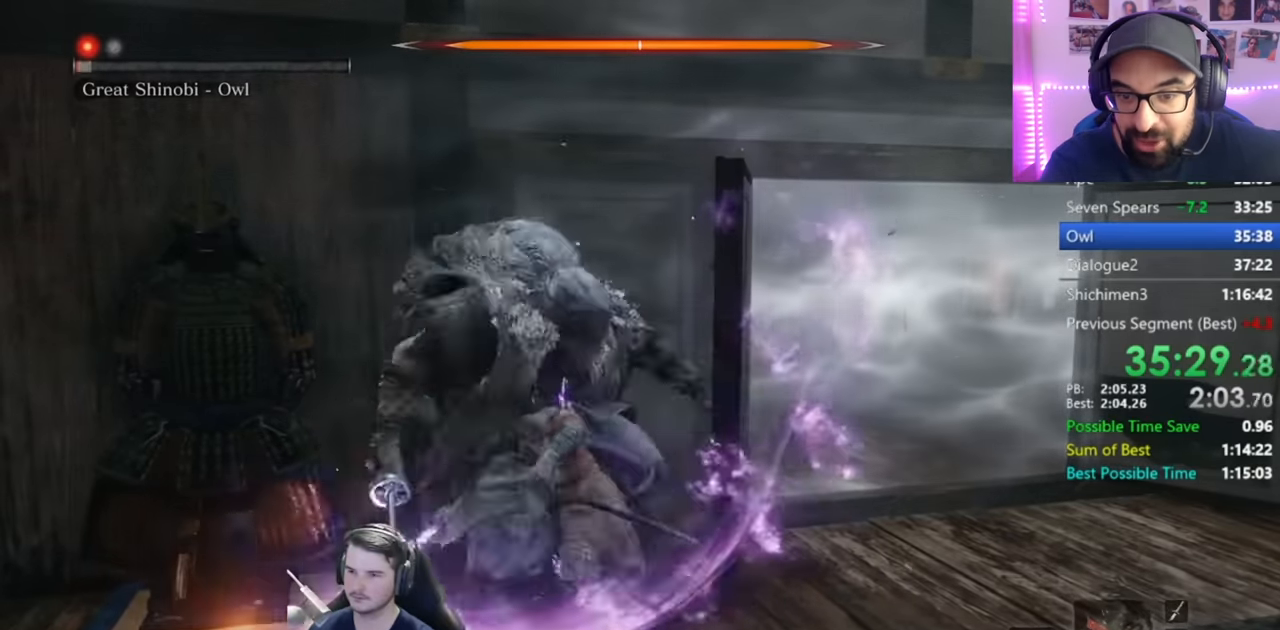
Gameplay with a controller (Xbox layout); each line is a JSON object with the inputs held at the frame after it. "events" lists button and stick changes between this image and that frame as [ms after this image, input, new state], when the widget could be followed in between.
{"buttons": ["R1"], "left_stick": "up", "right_stick": "center", "events": [[100, "R1", "down"], [200, "R1", "up"], [284, "R1", "down"], [367, "R1", "up"], [451, "R1", "down"]]}
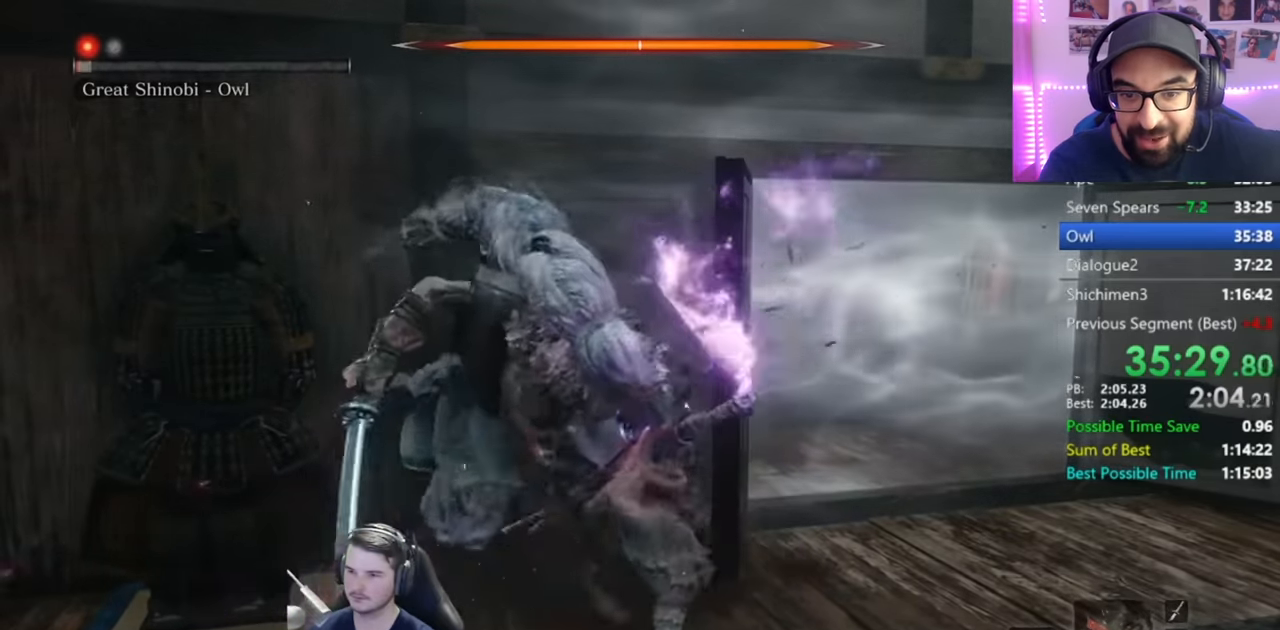
{"buttons": [], "left_stick": "up", "right_stick": "center", "events": [[100, "R1", "up"], [200, "R1", "down"], [267, "R1", "up"], [283, "R3", "down"], [333, "R1", "down"], [450, "R1", "up"], [450, "R3", "up"]]}
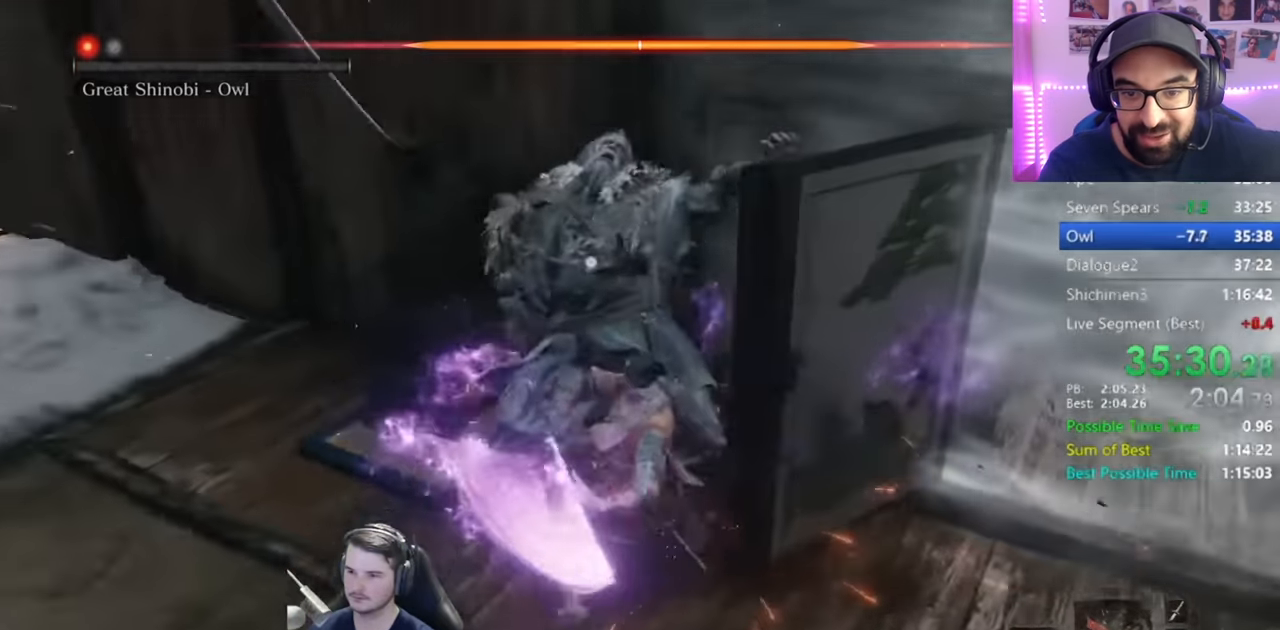
{"buttons": ["R1"], "left_stick": "center", "right_stick": "center", "events": [[34, "R1", "down"], [34, "left_stick", "center"], [134, "R1", "up"], [200, "R1", "down"], [334, "R1", "up"], [401, "R1", "down"]]}
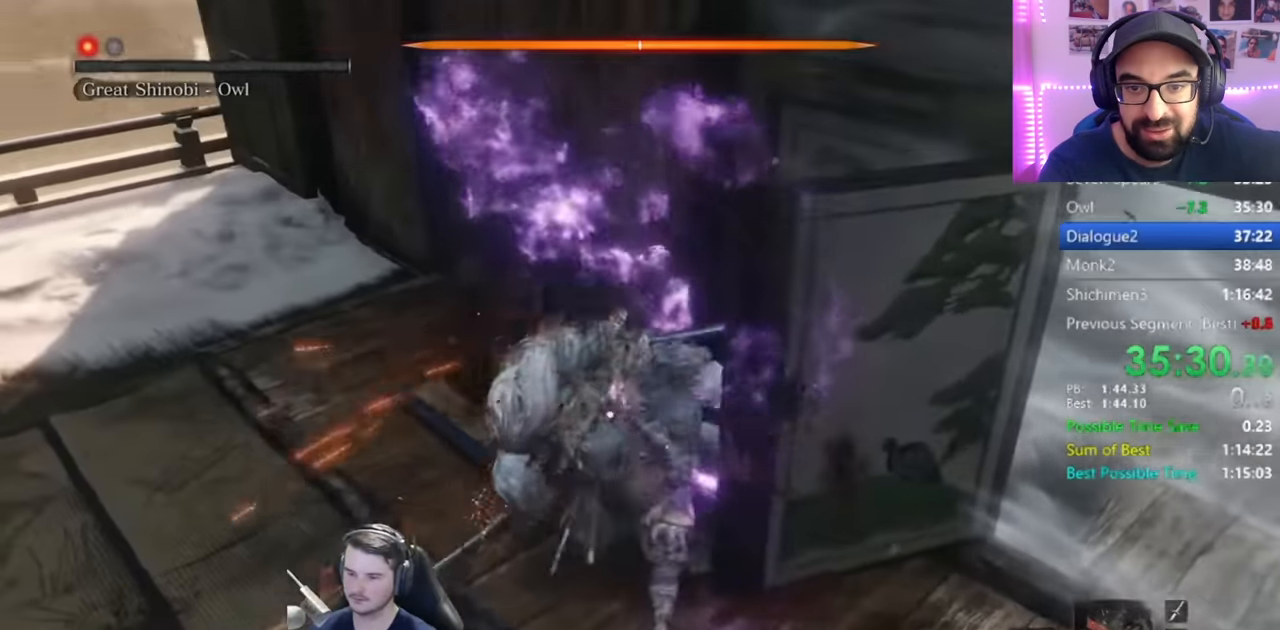
{"buttons": ["R1"], "left_stick": "center", "right_stick": "center", "events": [[16, "R1", "up"], [66, "R1", "down"], [166, "R1", "up"], [233, "R1", "down"], [333, "R1", "up"], [400, "R1", "down"]]}
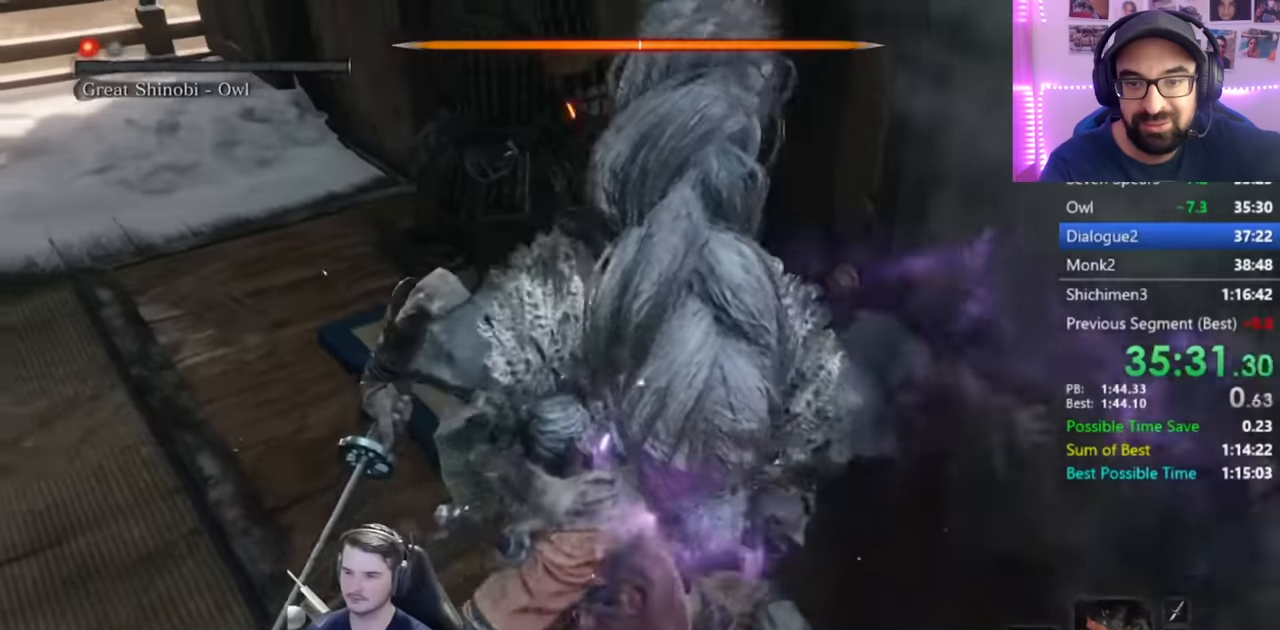
{"buttons": ["R1"], "left_stick": "center", "right_stick": "center", "events": [[34, "R1", "up"], [167, "R1", "down"], [301, "R1", "up"], [401, "R1", "down"]]}
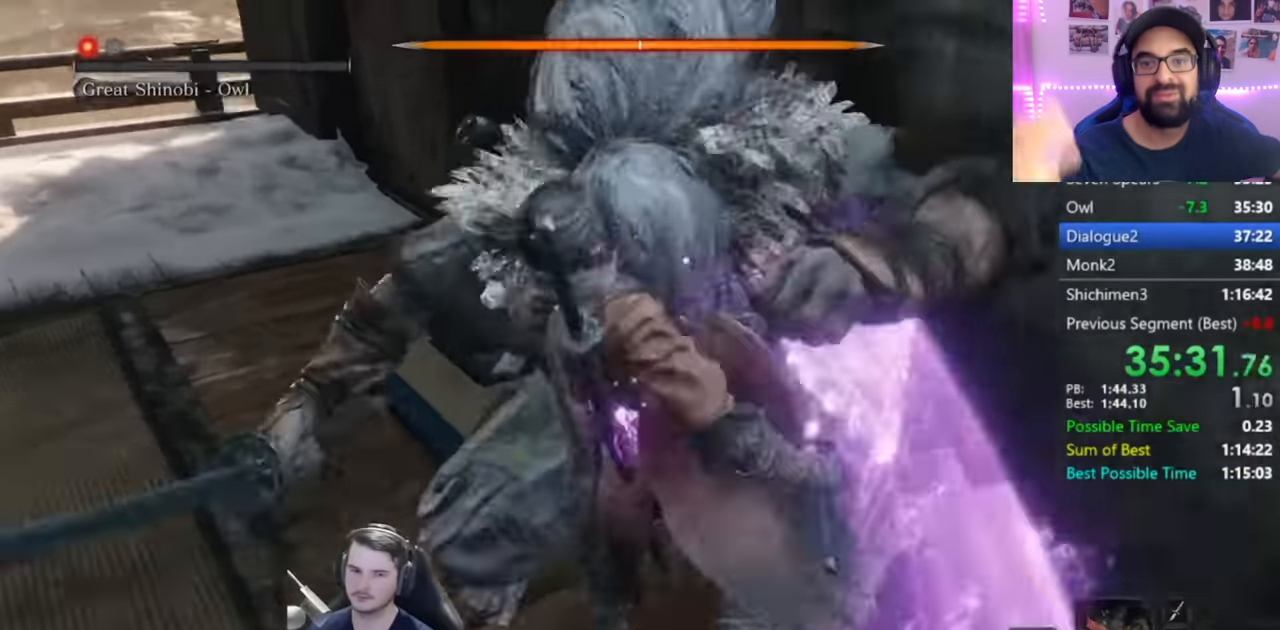
{"buttons": [], "left_stick": "center", "right_stick": "center", "events": [[50, "R1", "up"], [100, "R1", "down"], [233, "R1", "up"], [300, "R1", "down"], [434, "R1", "up"]]}
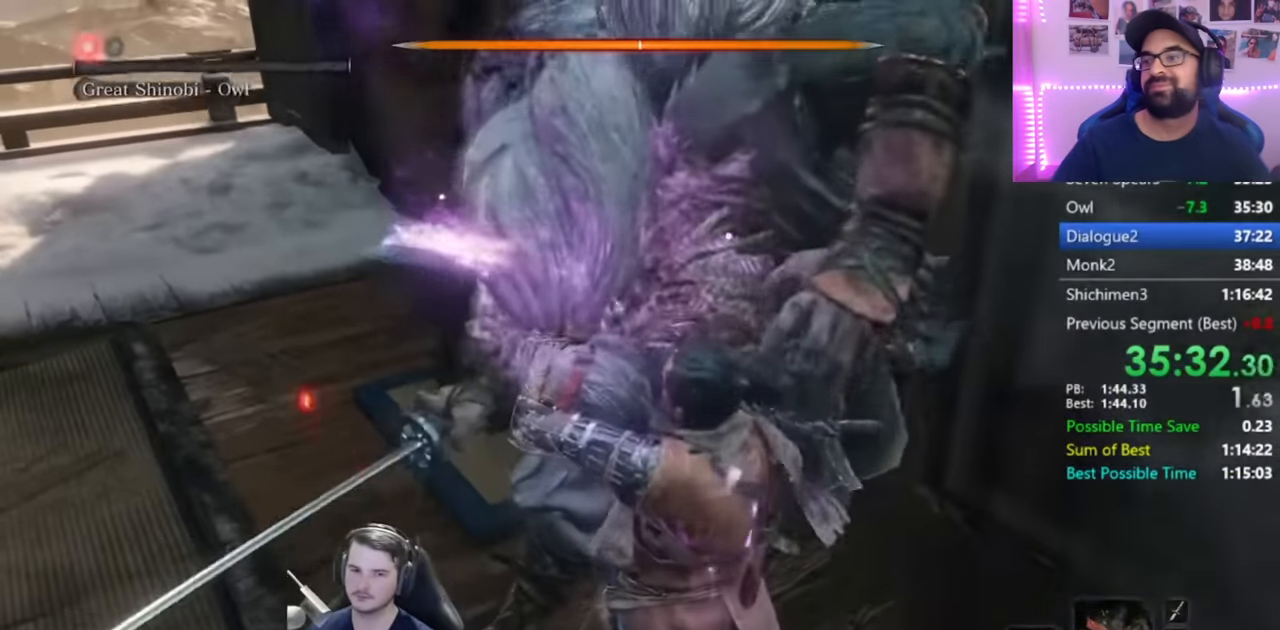
{"buttons": ["R1"], "left_stick": "center", "right_stick": "center", "events": [[34, "R1", "down"], [134, "R1", "up"], [267, "R1", "down"], [401, "R1", "up"], [501, "R1", "down"]]}
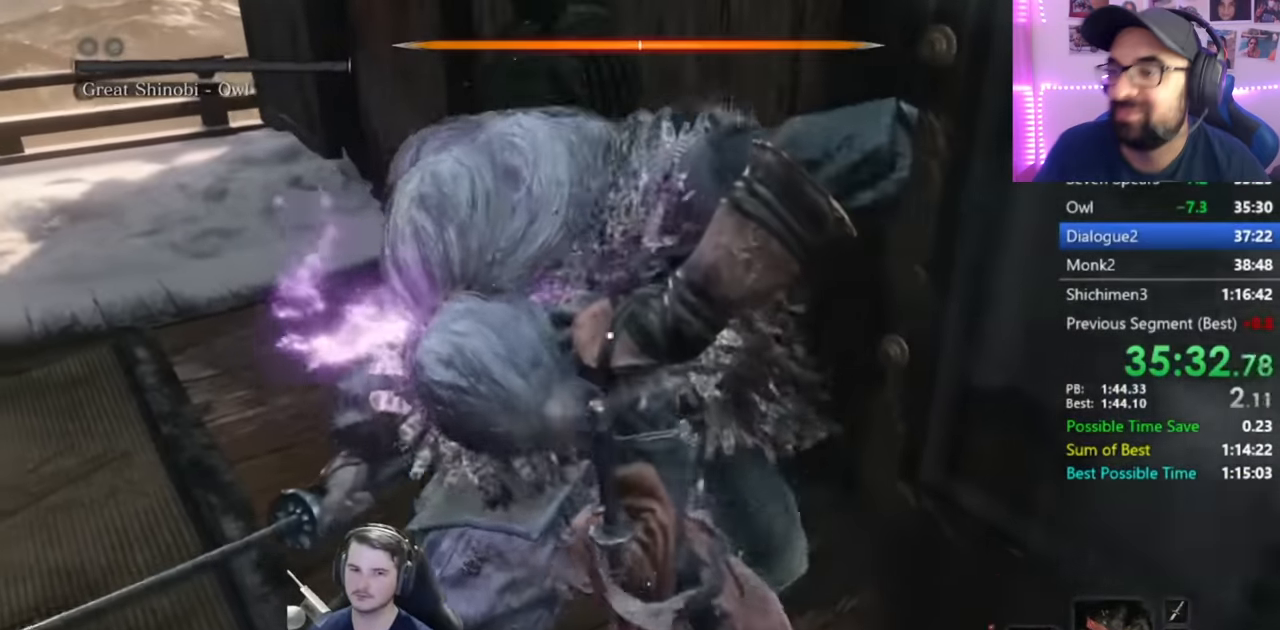
{"buttons": ["R1"], "left_stick": "center", "right_stick": "center", "events": [[100, "R1", "up"], [233, "R1", "down"], [367, "R1", "up"], [434, "R1", "down"]]}
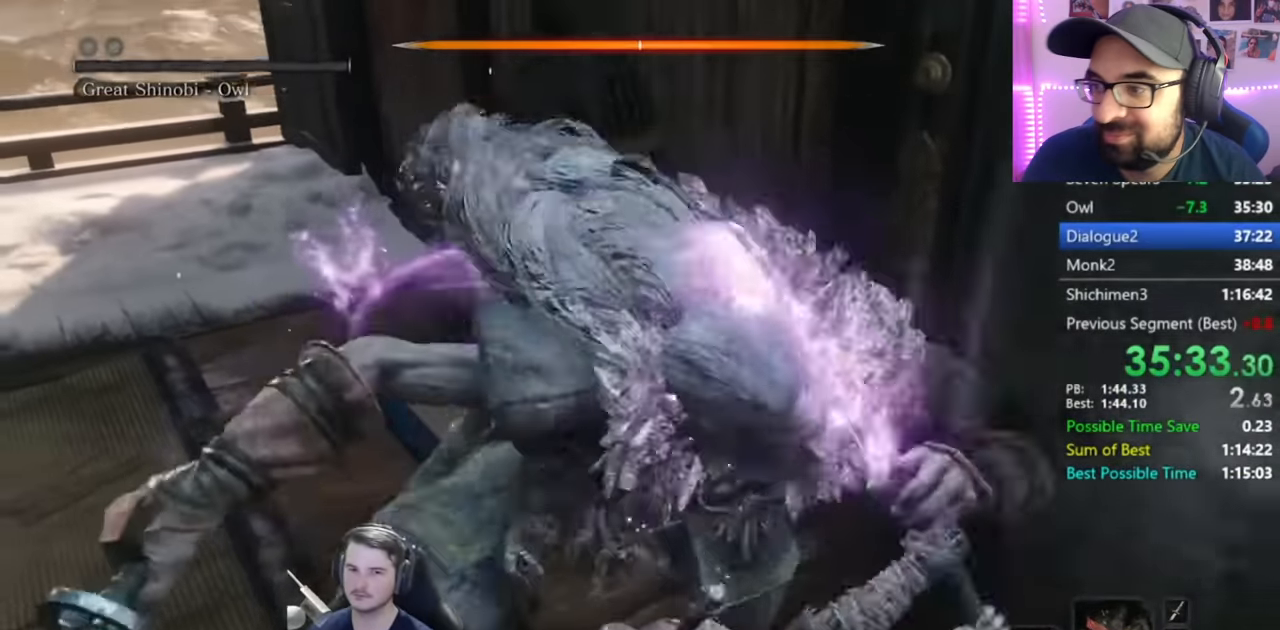
{"buttons": [], "left_stick": "center", "right_stick": "center", "events": [[67, "R1", "up"], [184, "R1", "down"], [301, "R1", "up"], [418, "R1", "down"], [501, "R1", "up"]]}
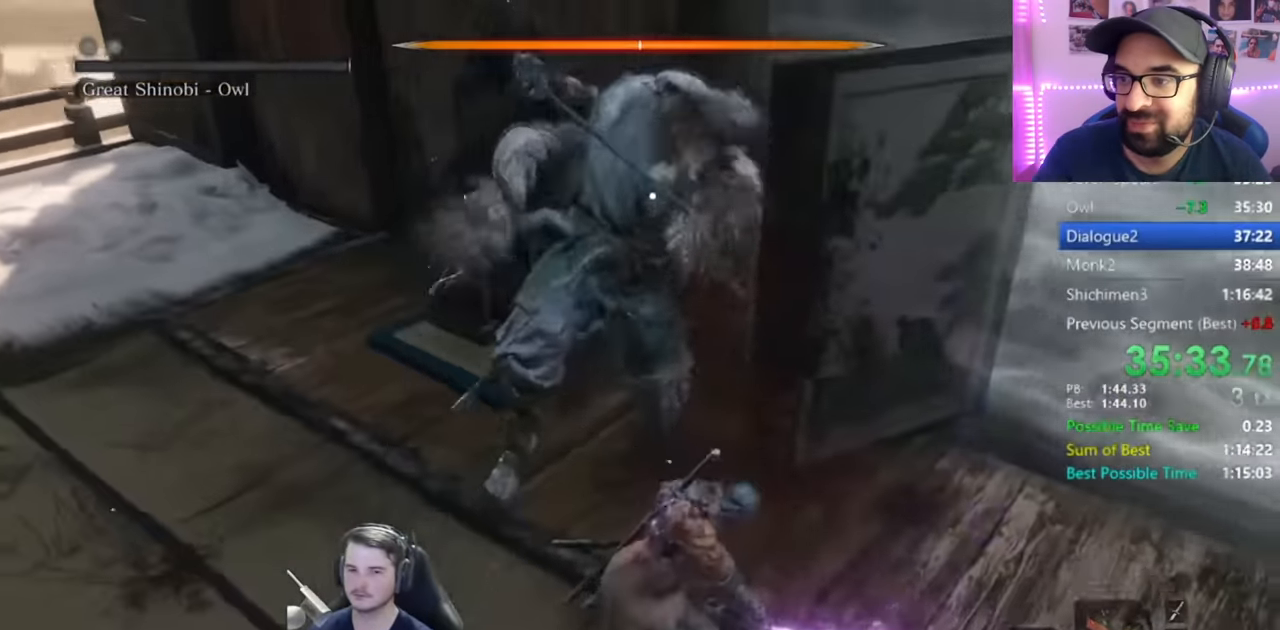
{"buttons": [], "left_stick": "center", "right_stick": "center", "events": [[67, "R1", "down"], [167, "R1", "up"], [267, "R1", "down"], [400, "R1", "up"]]}
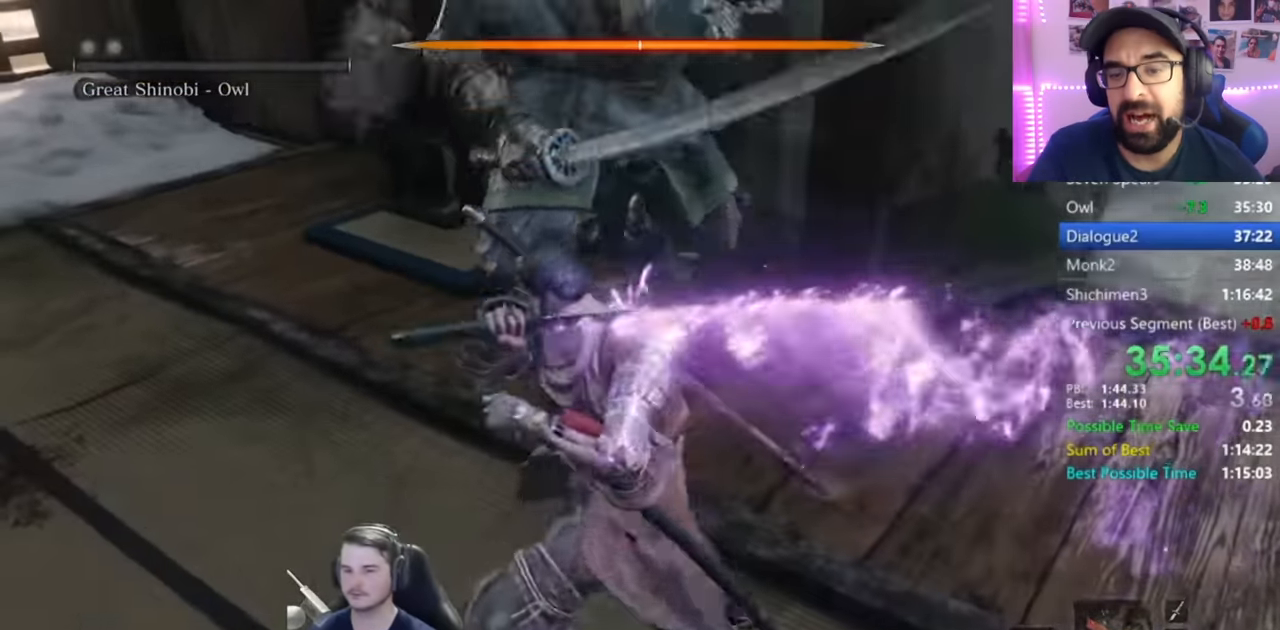
{"buttons": [], "left_stick": "center", "right_stick": "center", "events": [[16, "R1", "down"], [133, "R1", "up"], [217, "R1", "down"], [300, "R1", "up"], [383, "R1", "down"], [467, "R1", "up"]]}
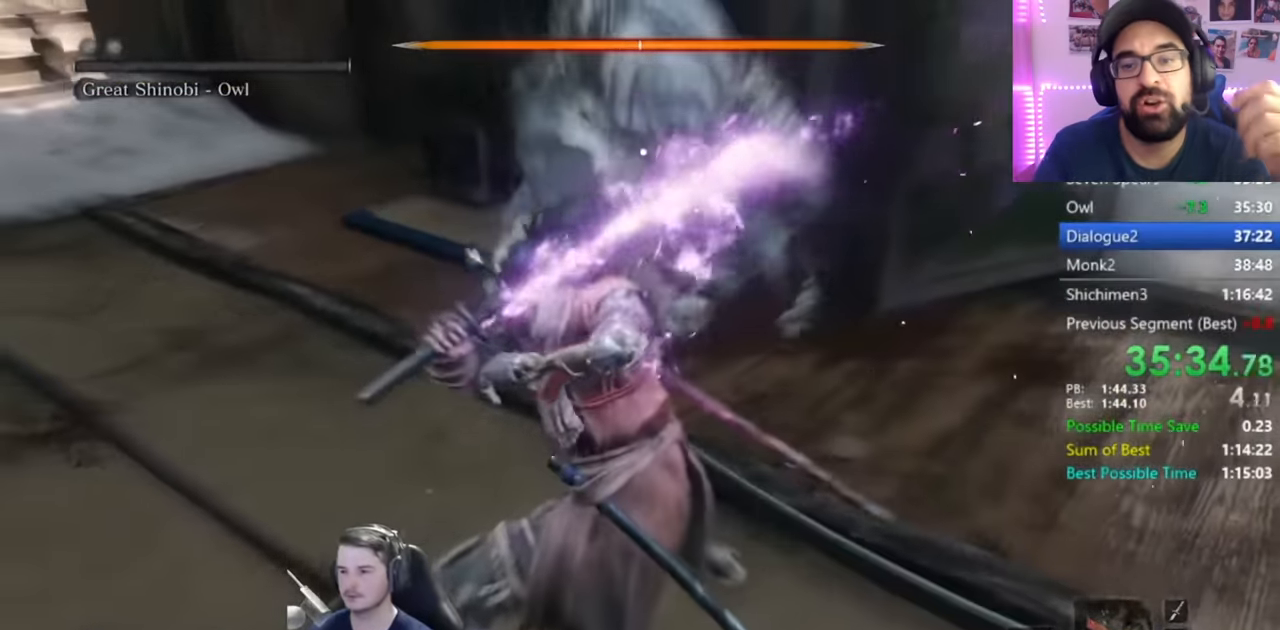
{"buttons": [], "left_stick": "center", "right_stick": "center", "events": [[34, "R1", "down"], [117, "R1", "up"], [167, "R1", "down"], [267, "R1", "up"], [301, "R1", "down"], [467, "R1", "up"]]}
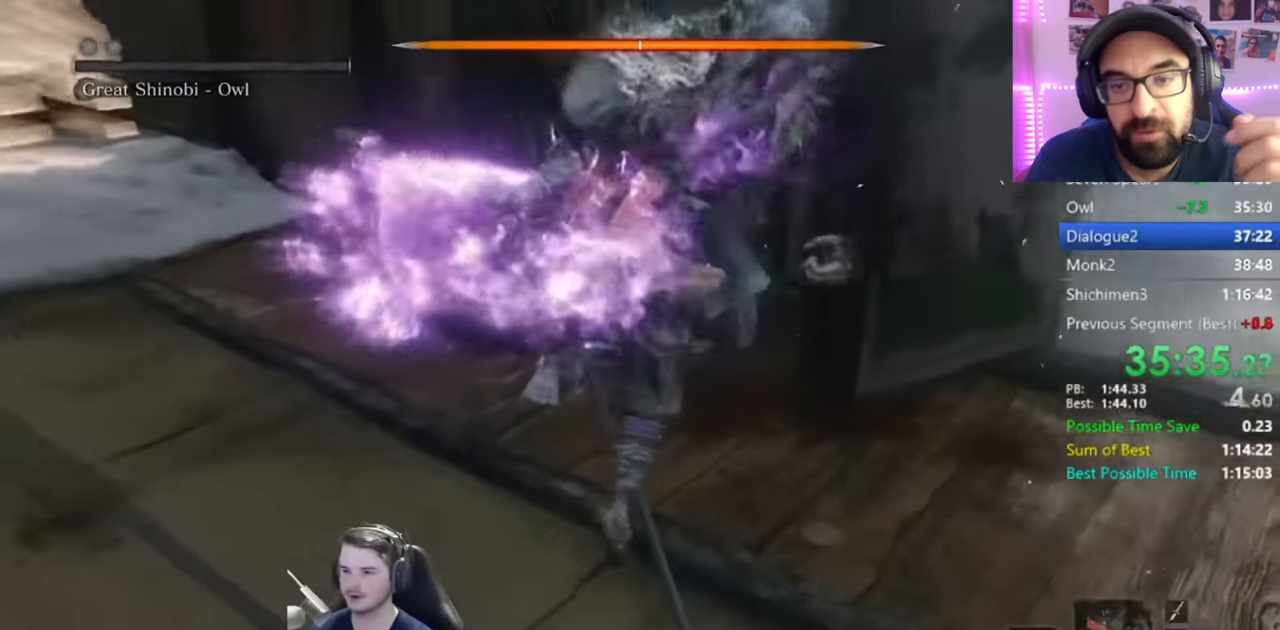
{"buttons": [], "left_stick": "center", "right_stick": "center", "events": []}
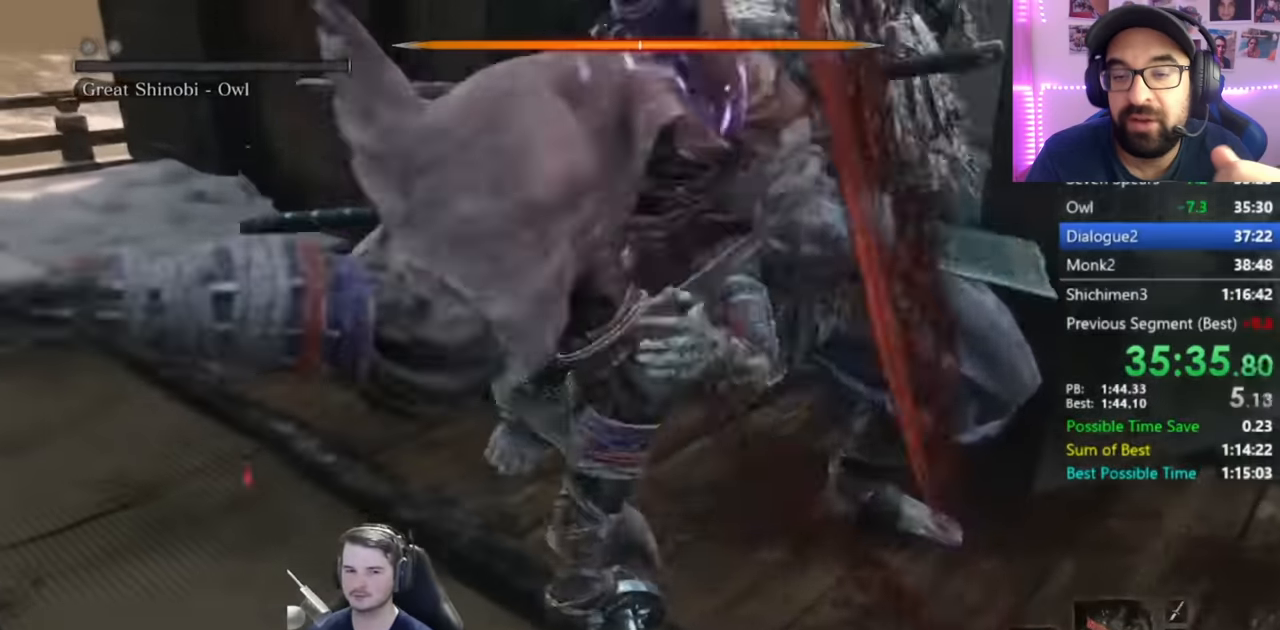
{"buttons": [], "left_stick": "center", "right_stick": "center", "events": []}
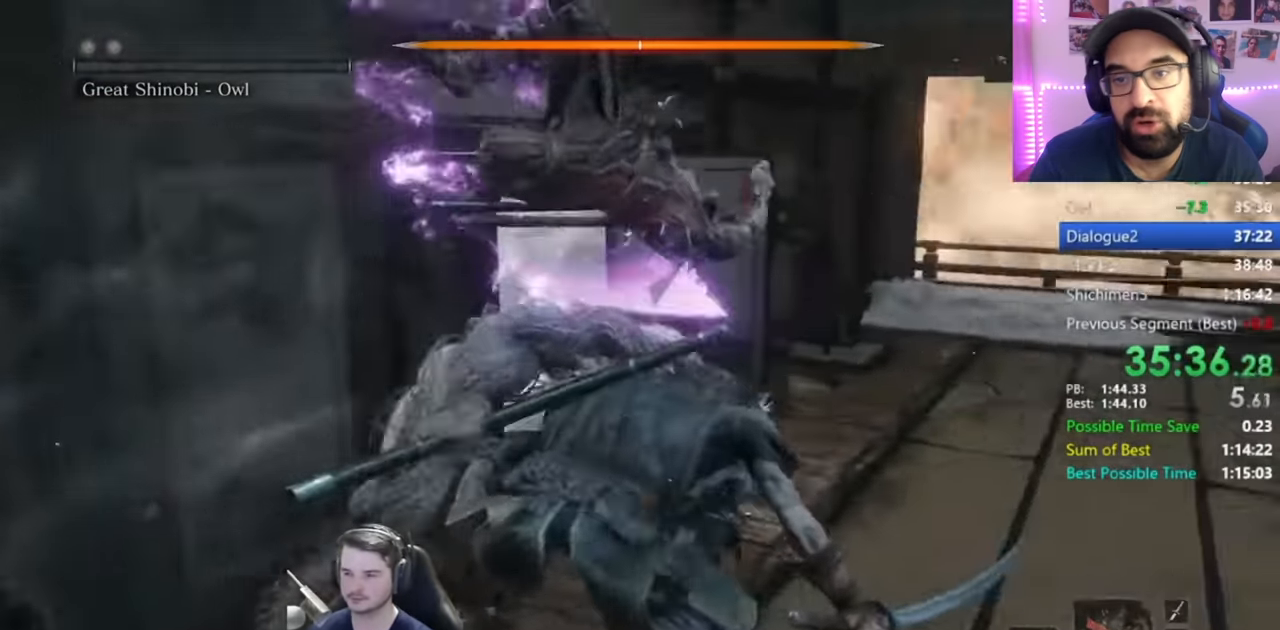
{"buttons": [], "left_stick": "center", "right_stick": "center", "events": []}
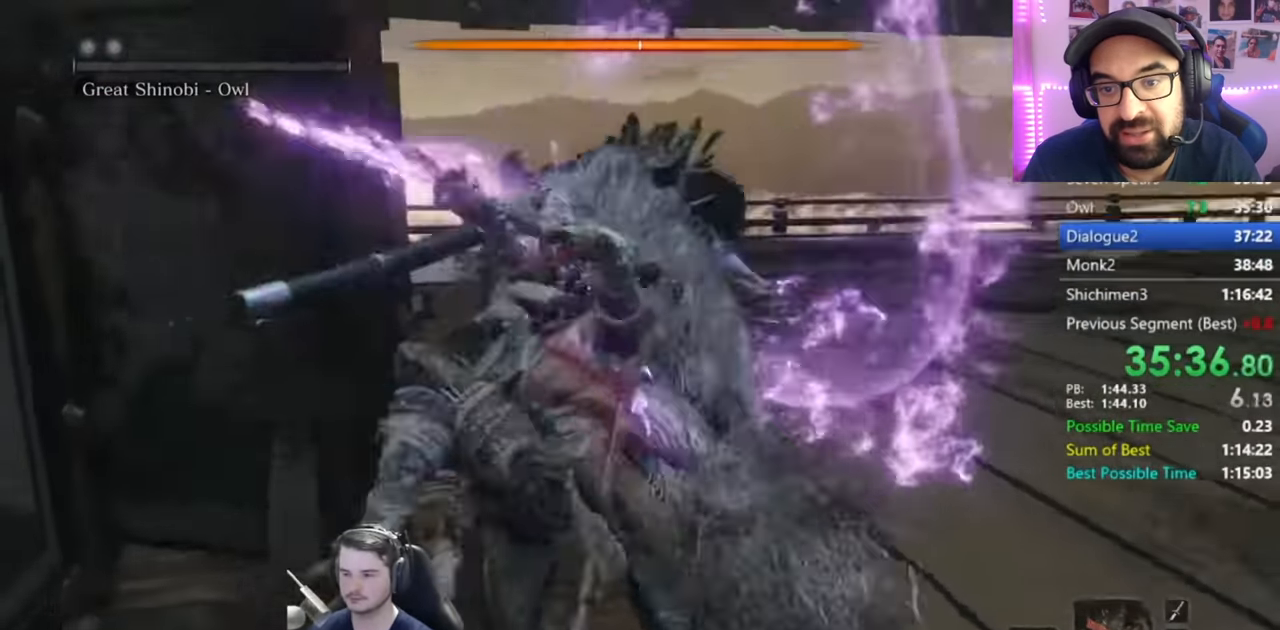
{"buttons": [], "left_stick": "up", "right_stick": "center", "events": [[301, "left_stick", "up"]]}
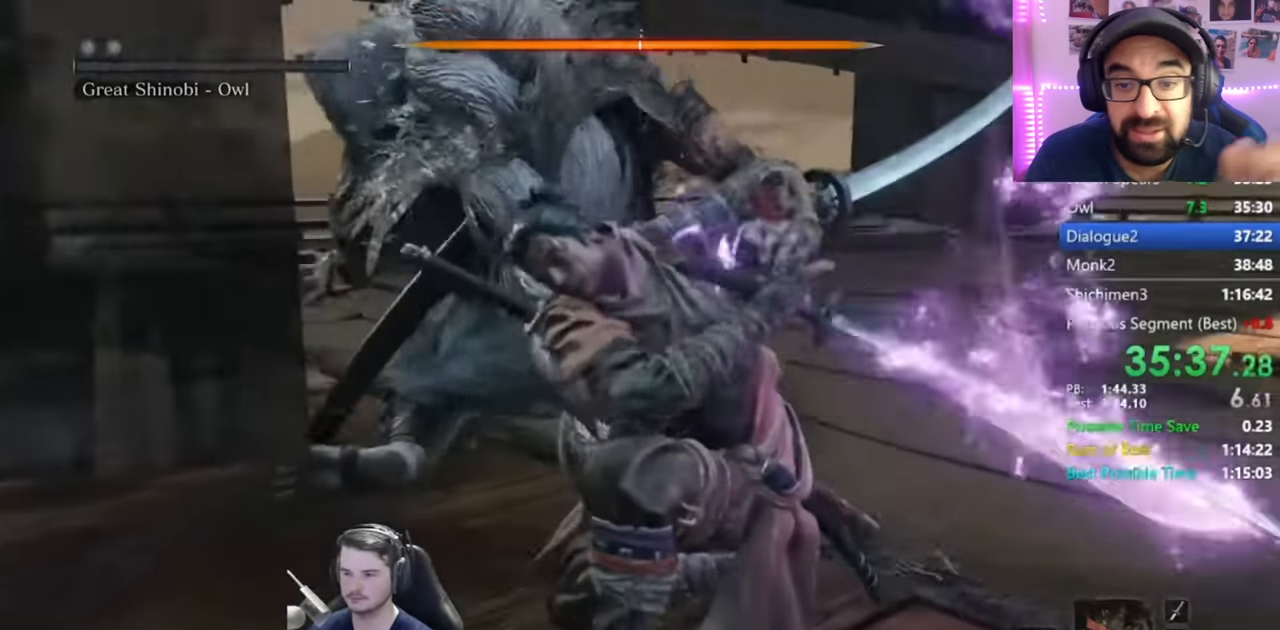
{"buttons": [], "left_stick": "up", "right_stick": "center", "events": []}
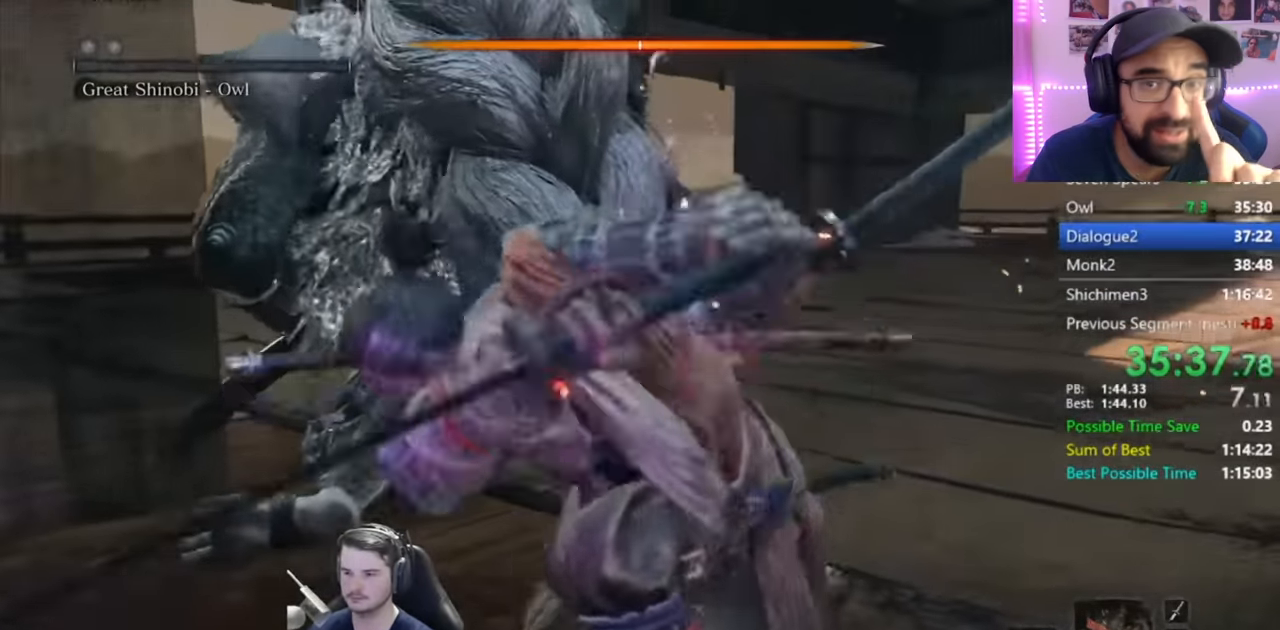
{"buttons": [], "left_stick": "up", "right_stick": "left", "events": [[100, "right_stick", "left"]]}
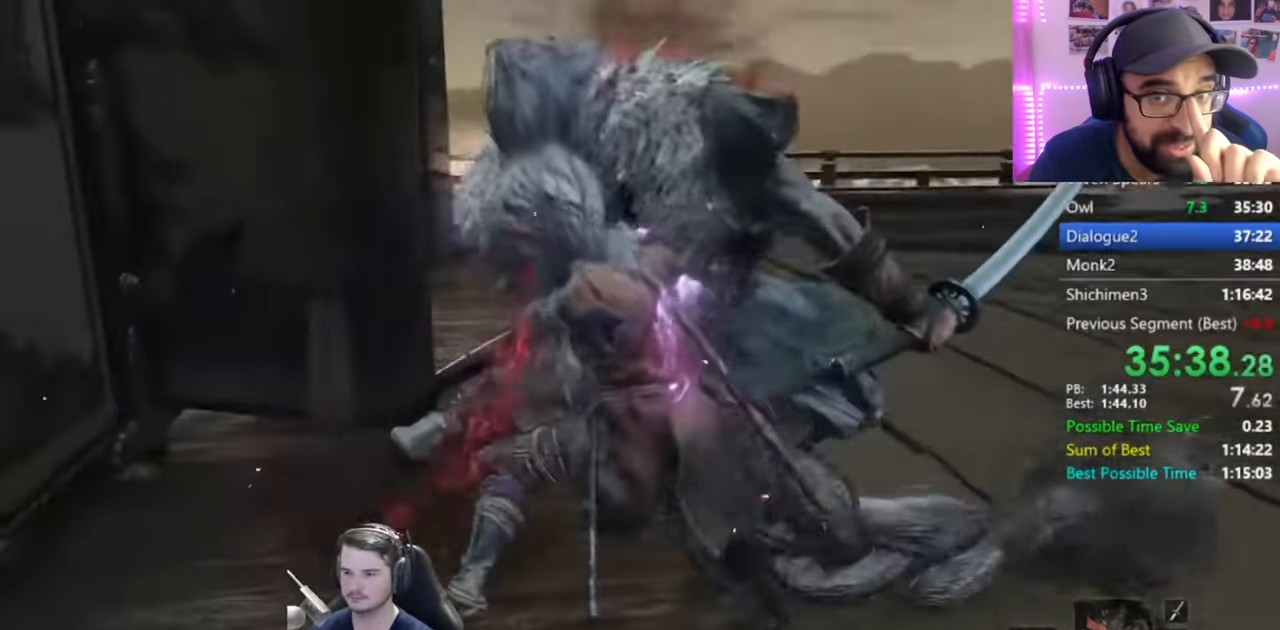
{"buttons": [], "left_stick": "up-right", "right_stick": "center", "events": [[200, "right_stick", "center"], [433, "left_stick", "up-right"]]}
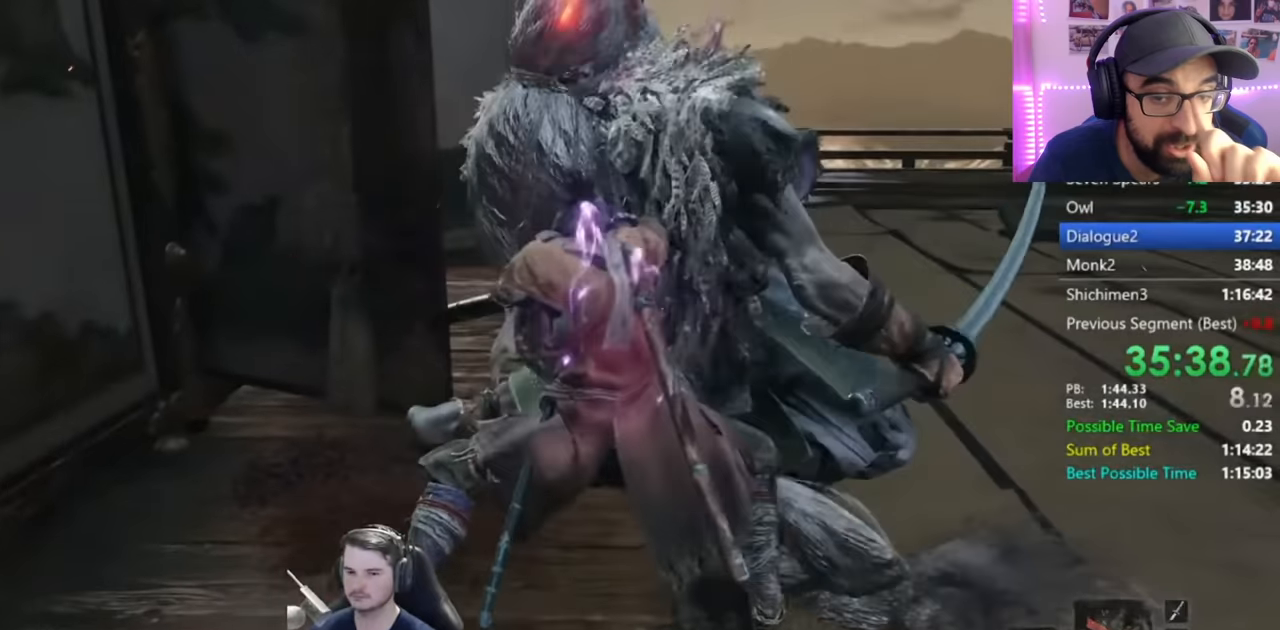
{"buttons": [], "left_stick": "up-right", "right_stick": "center", "events": []}
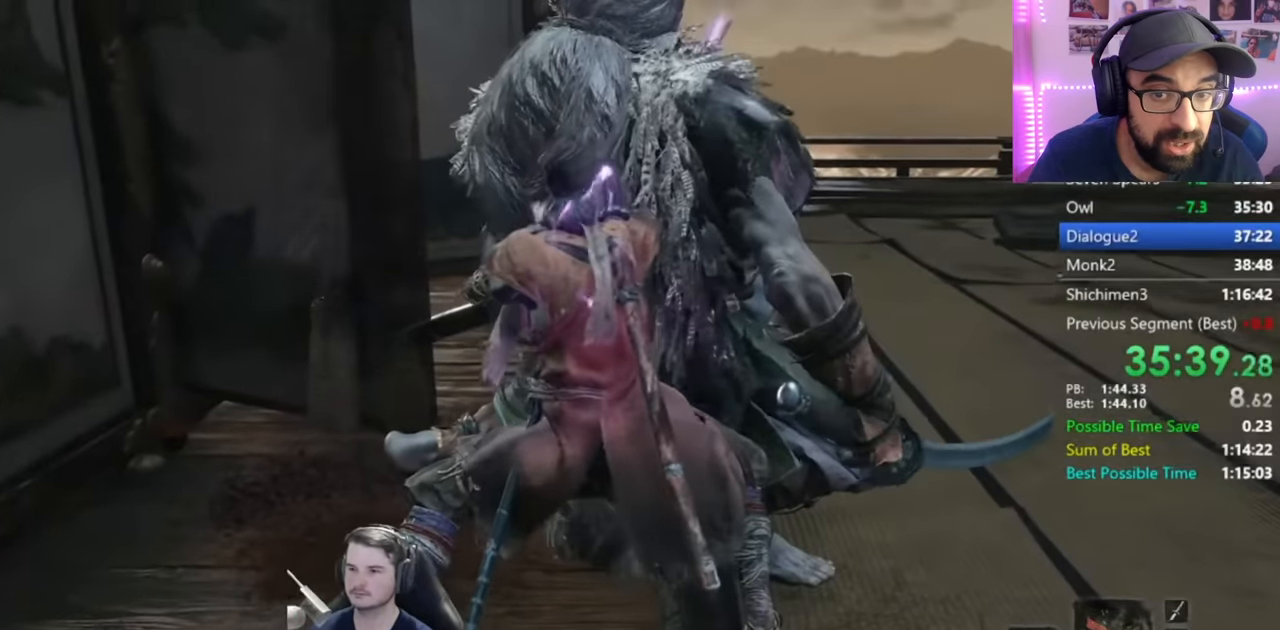
{"buttons": [], "left_stick": "up-right", "right_stick": "center", "events": []}
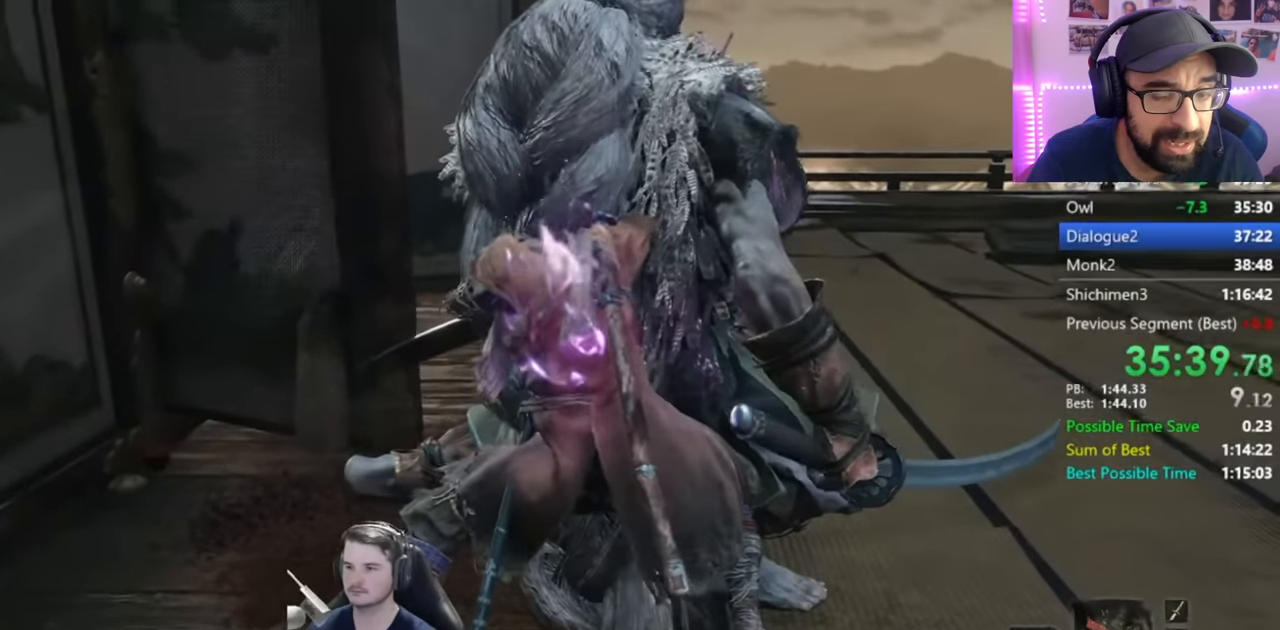
{"buttons": [], "left_stick": "up-right", "right_stick": "left", "events": [[67, "right_stick", "left"]]}
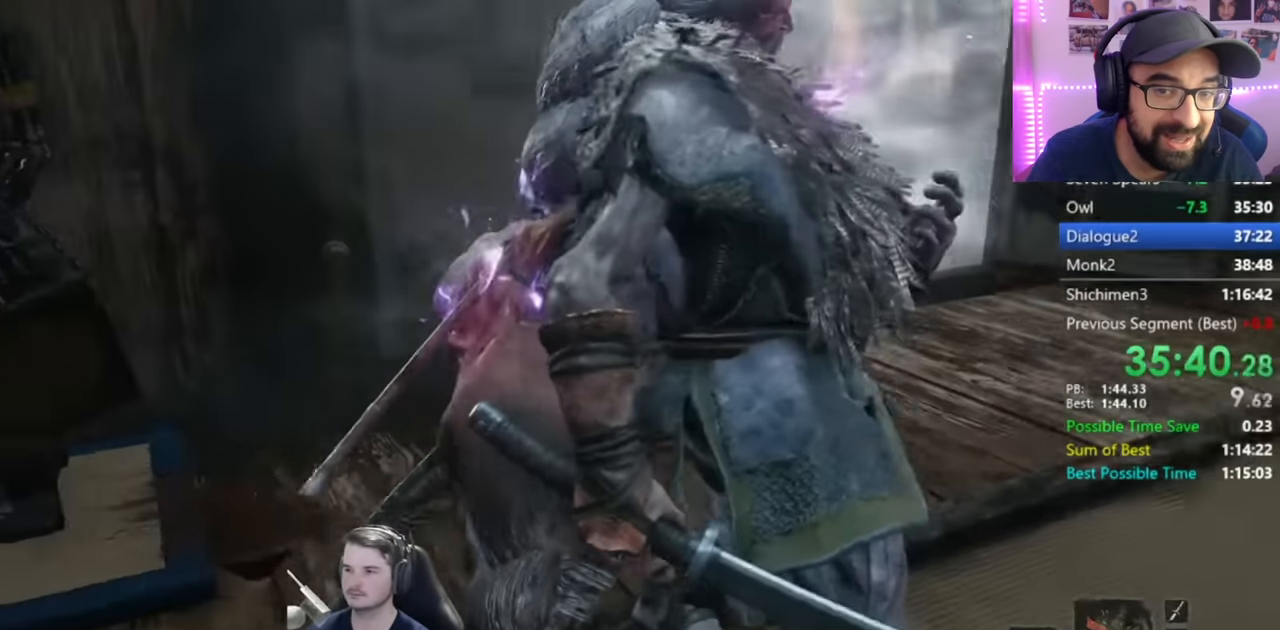
{"buttons": [], "left_stick": "up-right", "right_stick": "center", "events": [[133, "right_stick", "center"]]}
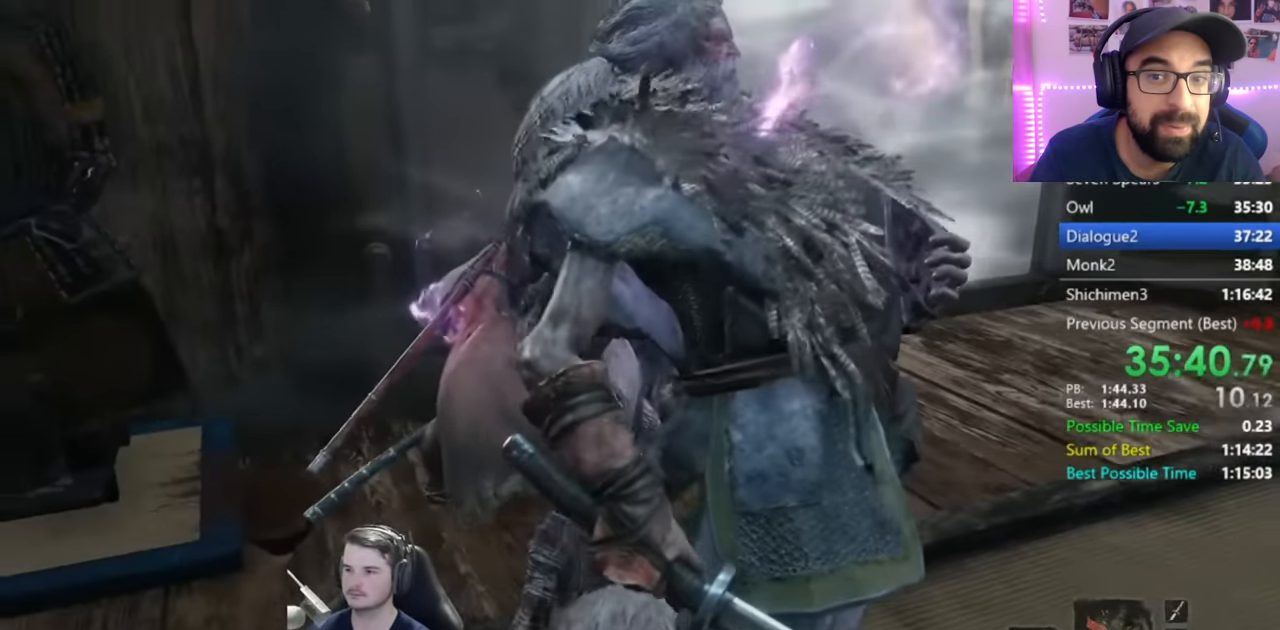
{"buttons": [], "left_stick": "up-right", "right_stick": "center", "events": []}
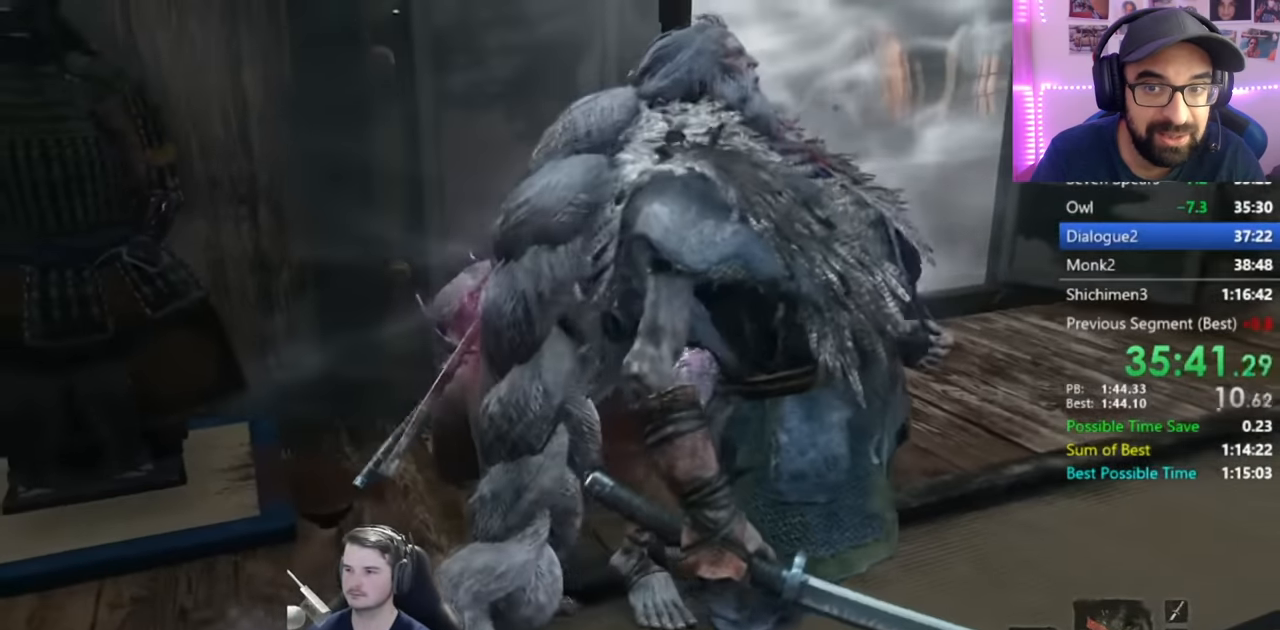
{"buttons": [], "left_stick": "up-right", "right_stick": "right", "events": [[283, "right_stick", "right"]]}
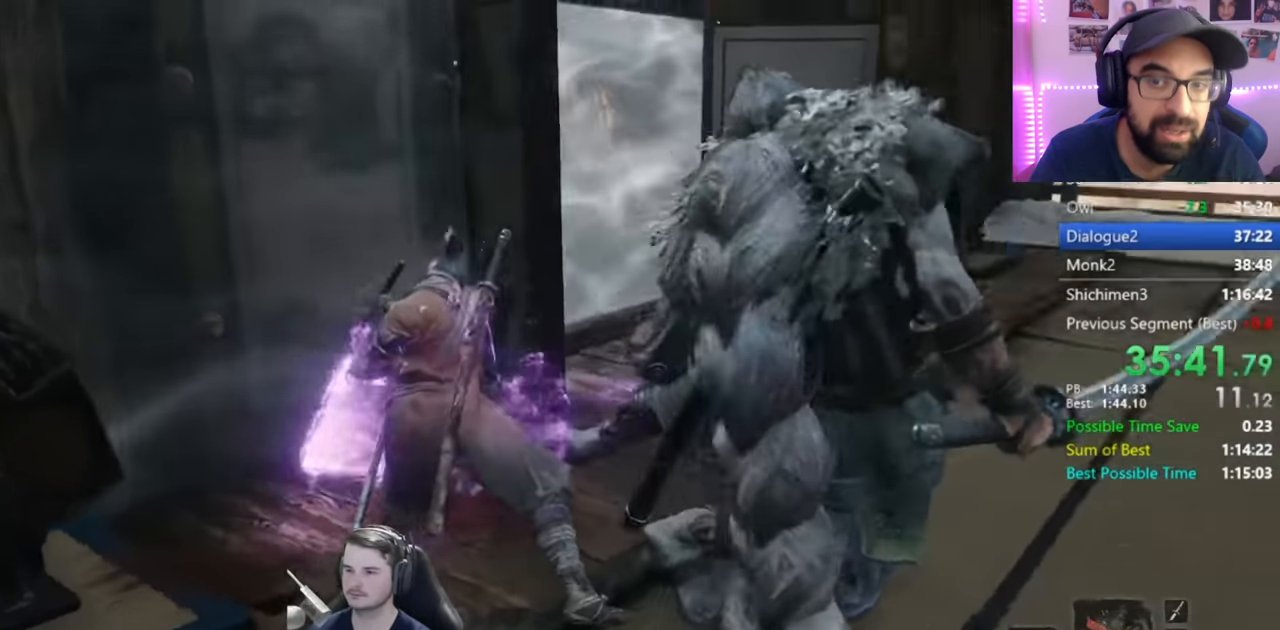
{"buttons": [], "left_stick": "up-right", "right_stick": "down-right", "events": [[200, "right_stick", "center"], [401, "right_stick", "down-right"]]}
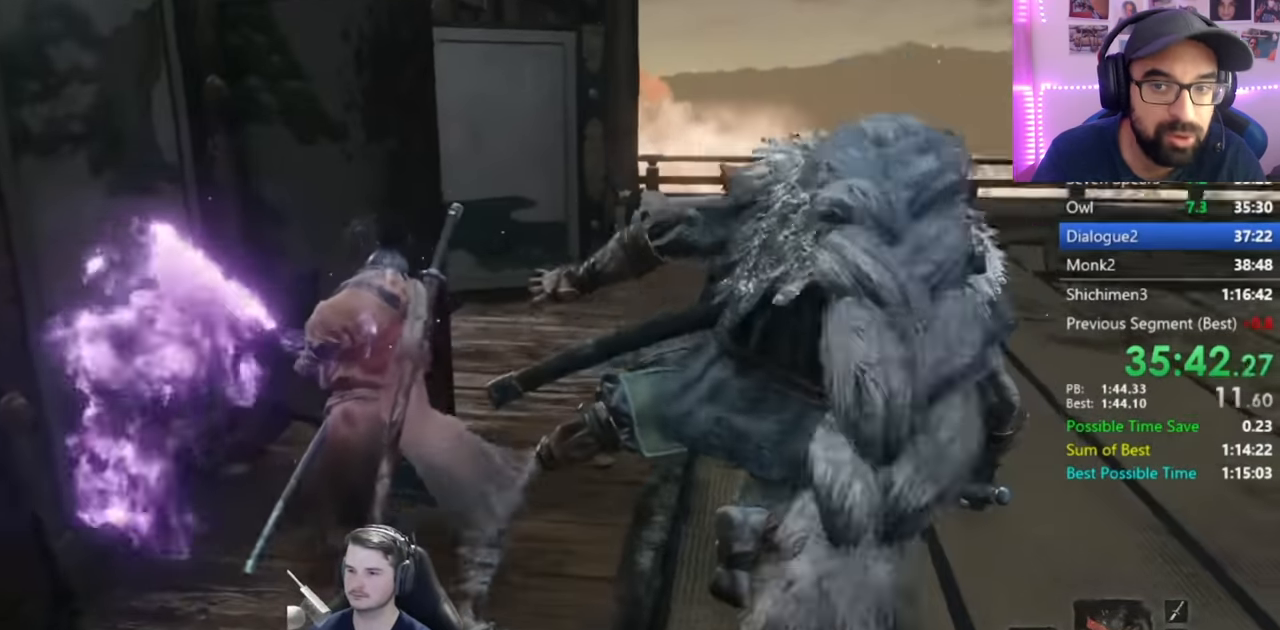
{"buttons": [], "left_stick": "up-right", "right_stick": "center", "events": [[133, "right_stick", "center"]]}
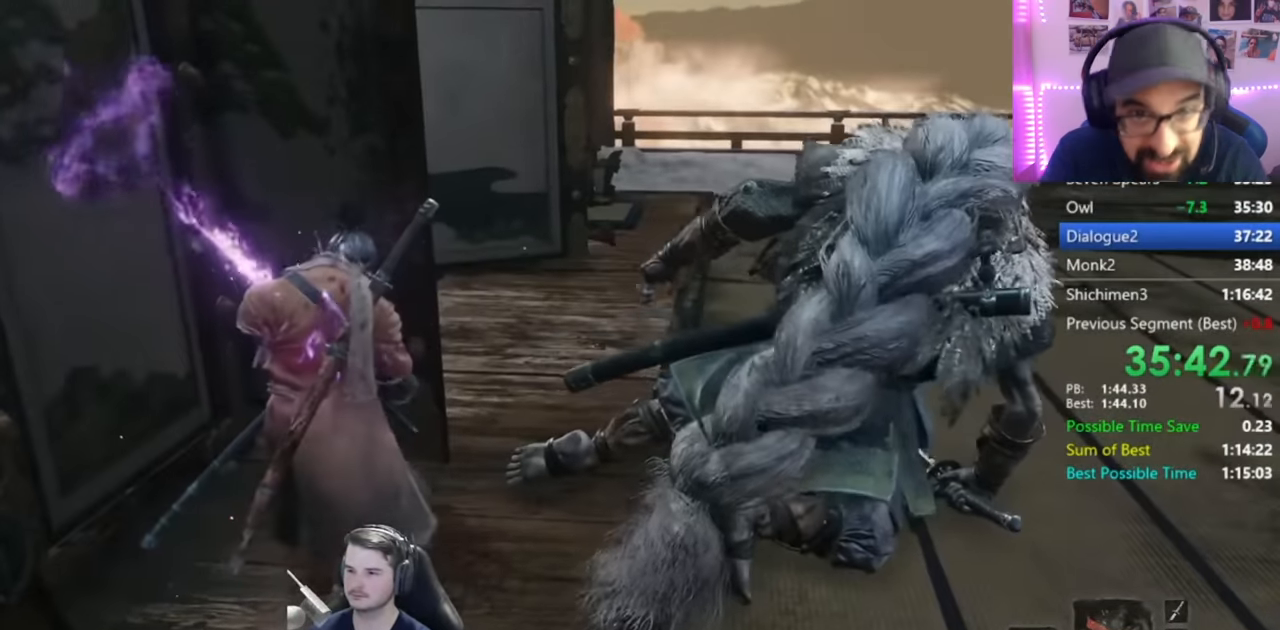
{"buttons": [], "left_stick": "up-right", "right_stick": "center", "events": []}
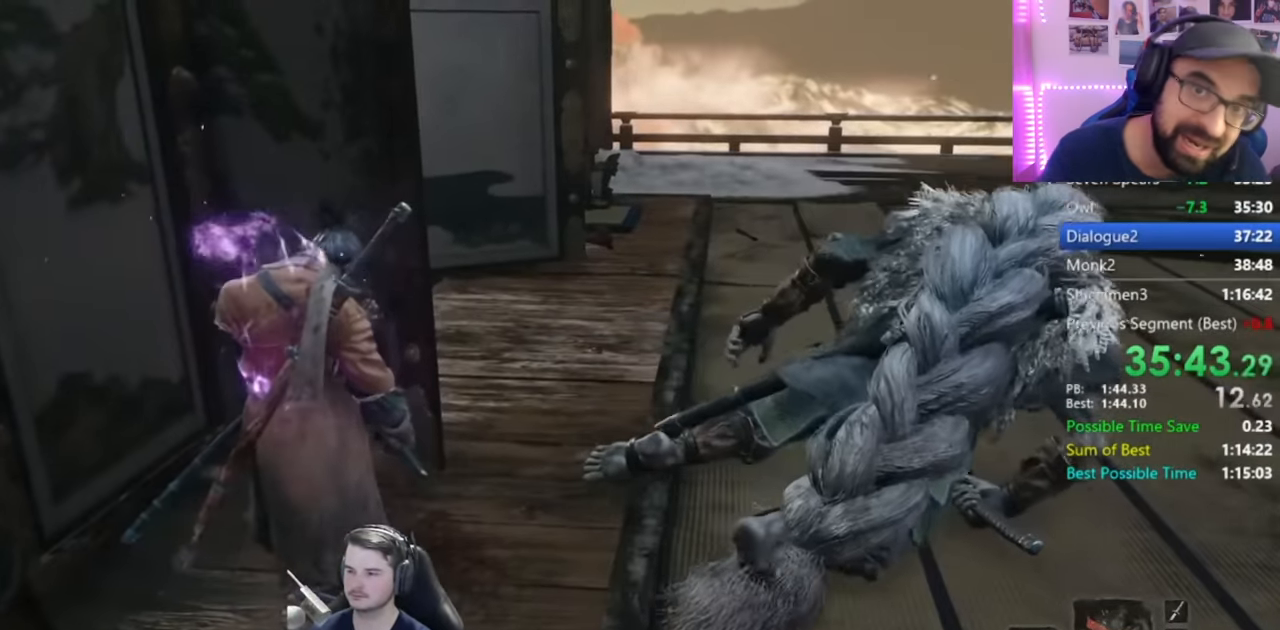
{"buttons": [], "left_stick": "up-right", "right_stick": "down", "events": [[300, "right_stick", "down"]]}
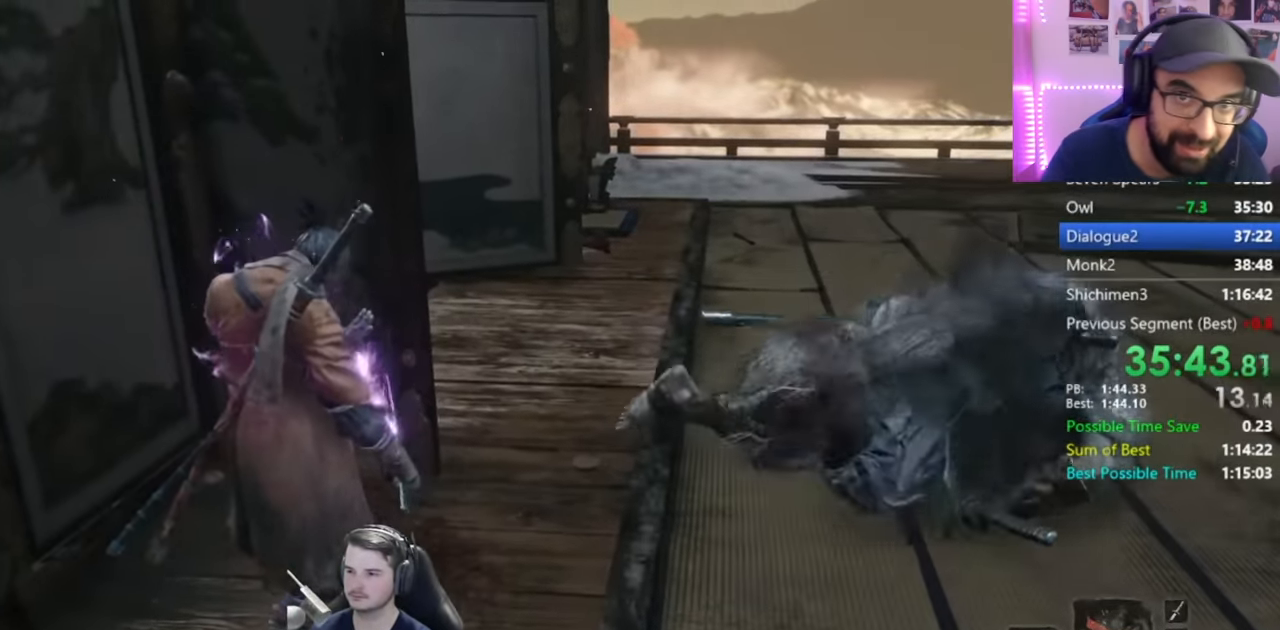
{"buttons": [], "left_stick": "up-right", "right_stick": "down", "events": []}